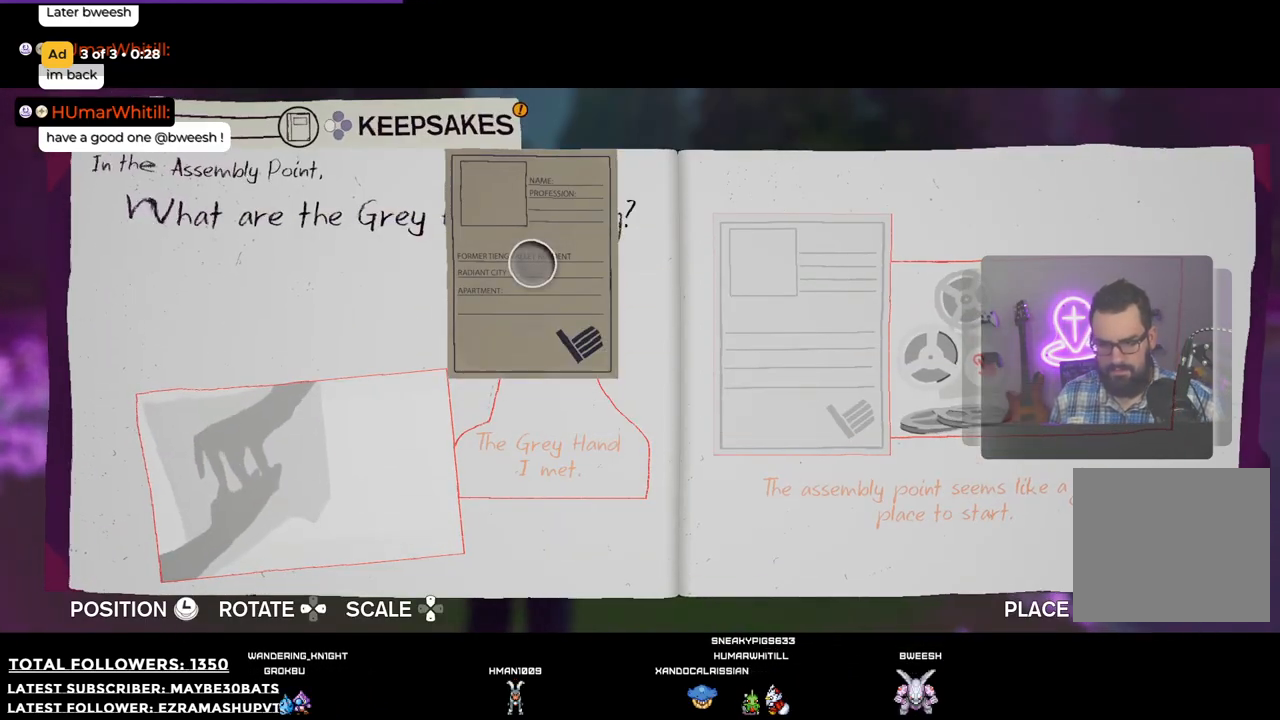
Gameplay with a controller (Xbox layout); each line is a JSON object with the inputs held at the frame after it. "events" lists button and stick changes between this image and that frame as [ms after this image, input, new state], when the widget could be followed in between.
{"buttons": [], "left_stick": "right", "right_stick": "center", "events": [[37, "left_stick", "down-right"], [349, "left_stick", "right"]]}
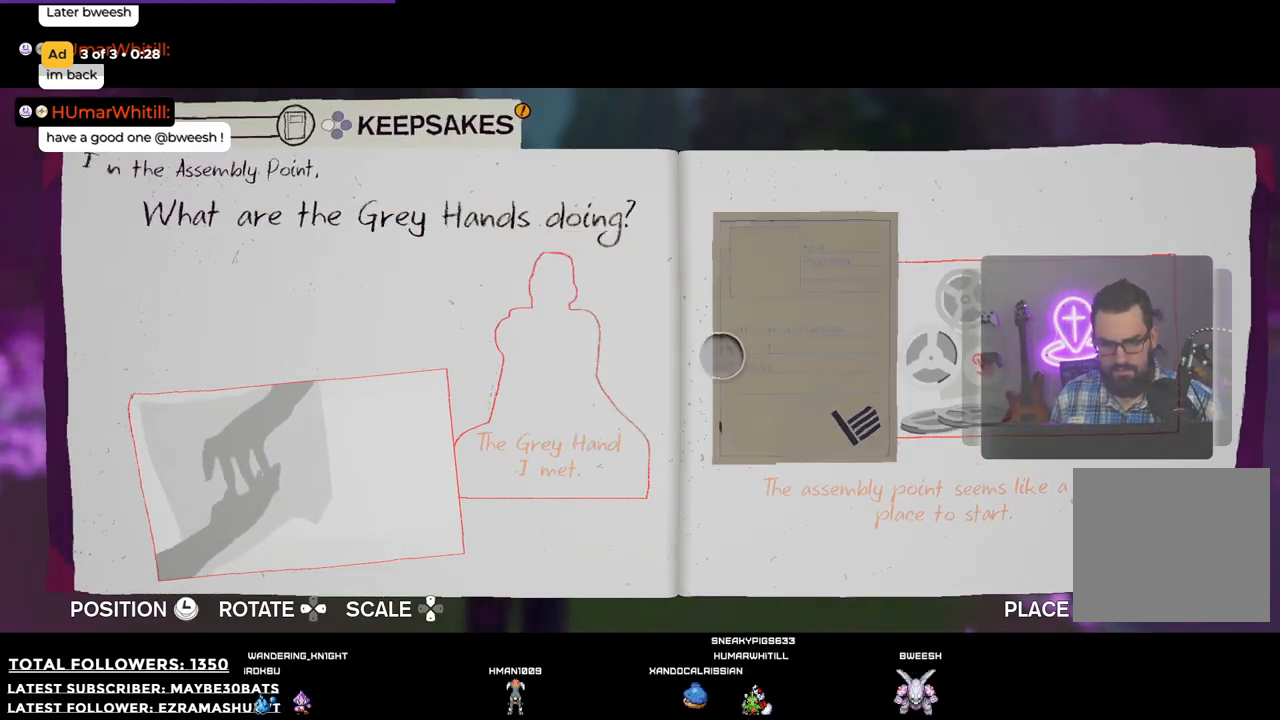
{"buttons": ["A"], "left_stick": "center", "right_stick": "center", "events": [[220, "left_stick", "center"], [440, "A", "down"]]}
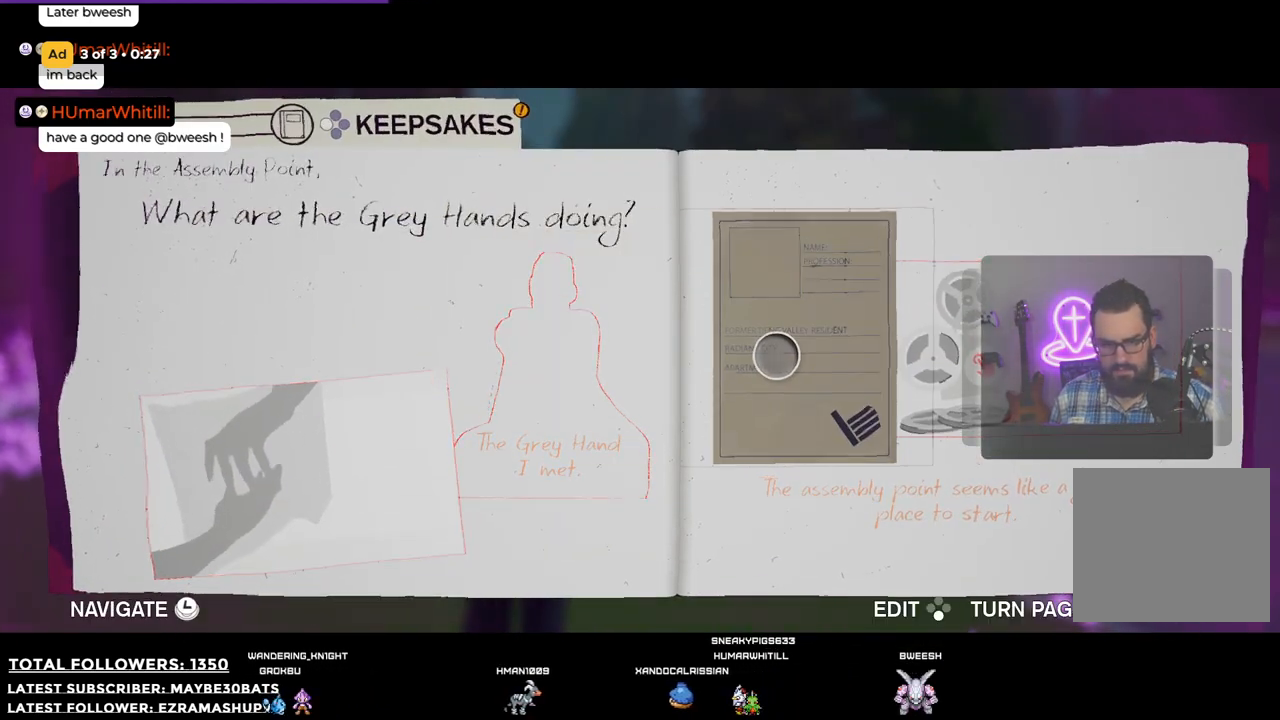
{"buttons": ["X"], "left_stick": "center", "right_stick": "center", "events": [[92, "A", "up"], [495, "X", "down"]]}
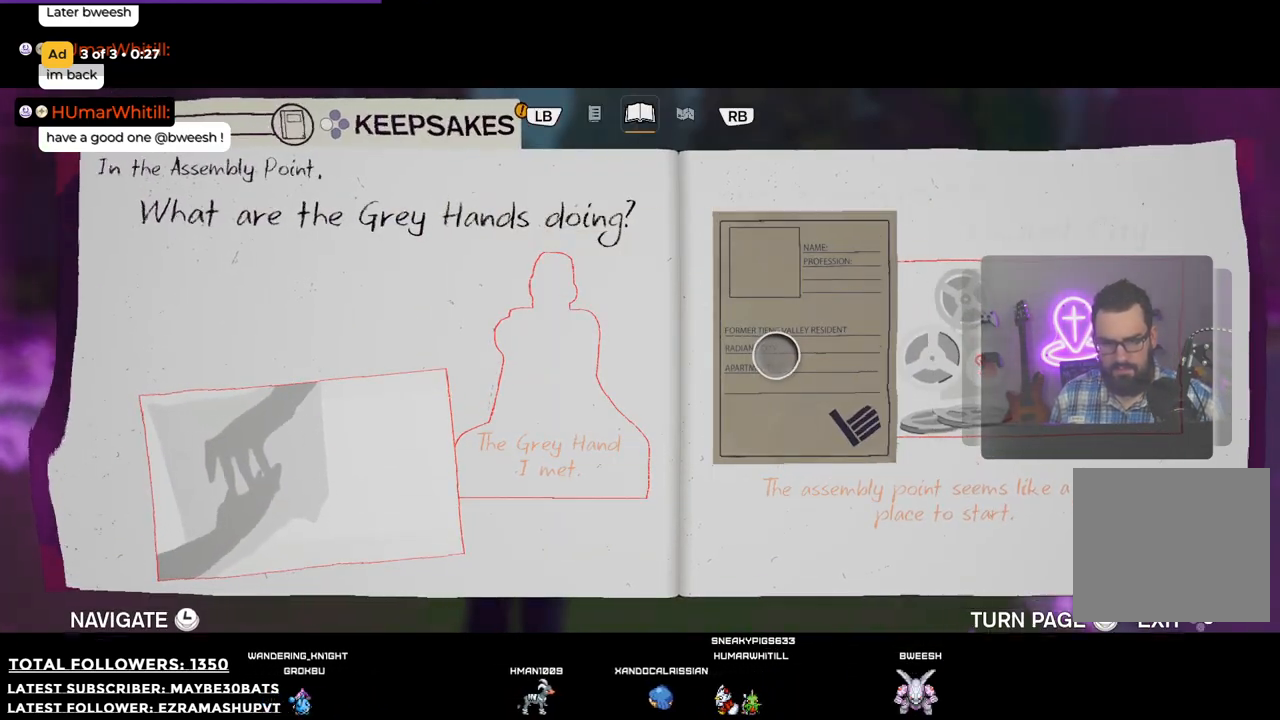
{"buttons": [], "left_stick": "center", "right_stick": "center", "events": [[128, "X", "up"]]}
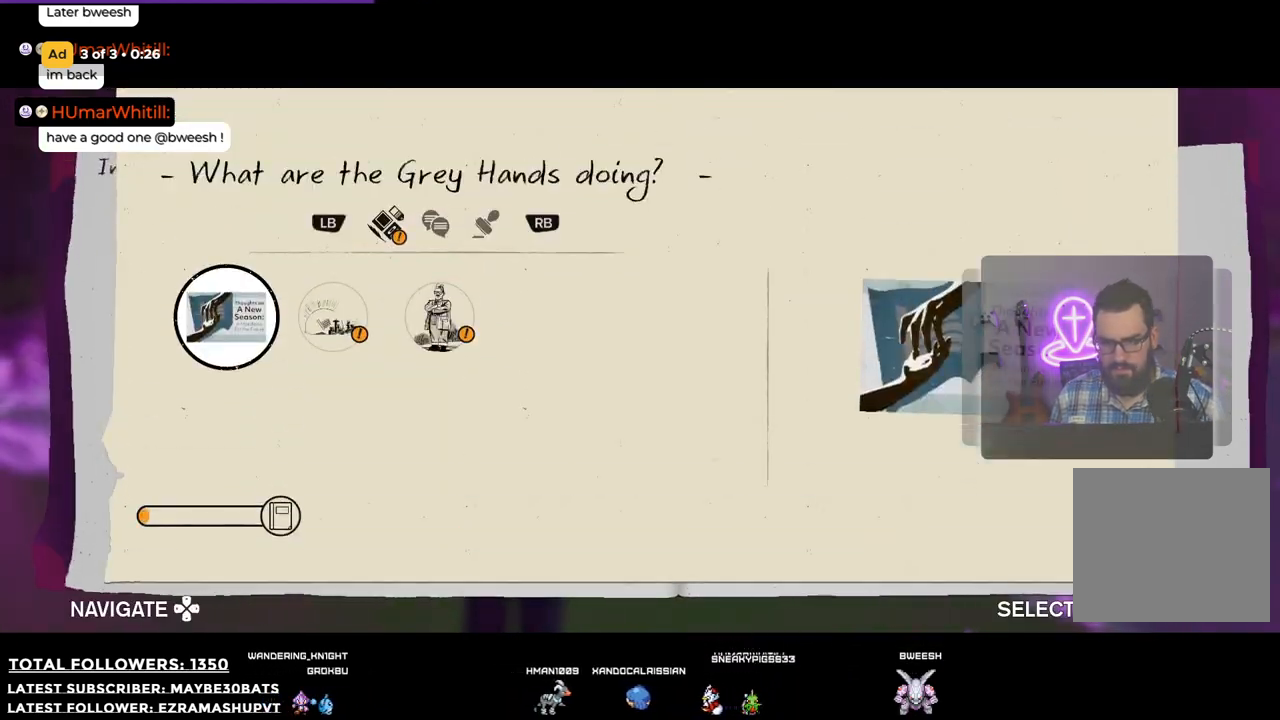
{"buttons": [], "left_stick": "center", "right_stick": "center", "events": [[275, "left_stick", "right"], [367, "left_stick", "center"]]}
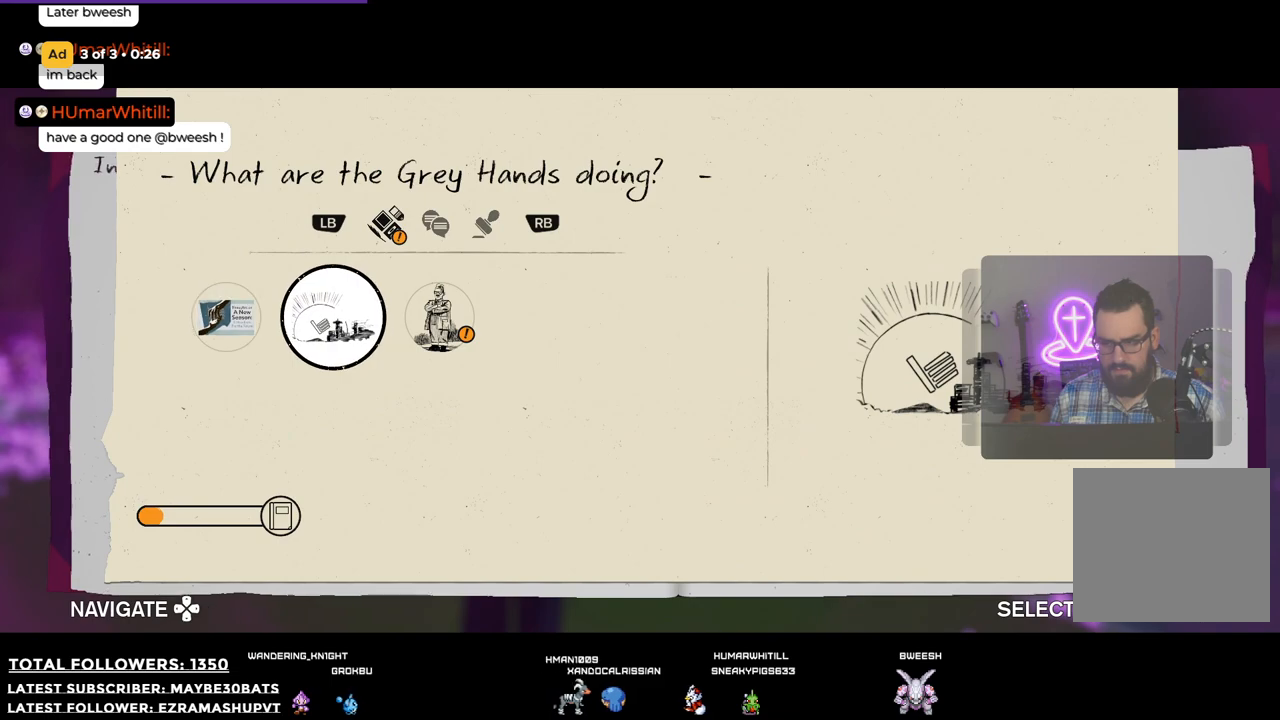
{"buttons": ["A"], "left_stick": "center", "right_stick": "center", "events": [[183, "left_stick", "left"], [312, "left_stick", "center"], [403, "A", "down"]]}
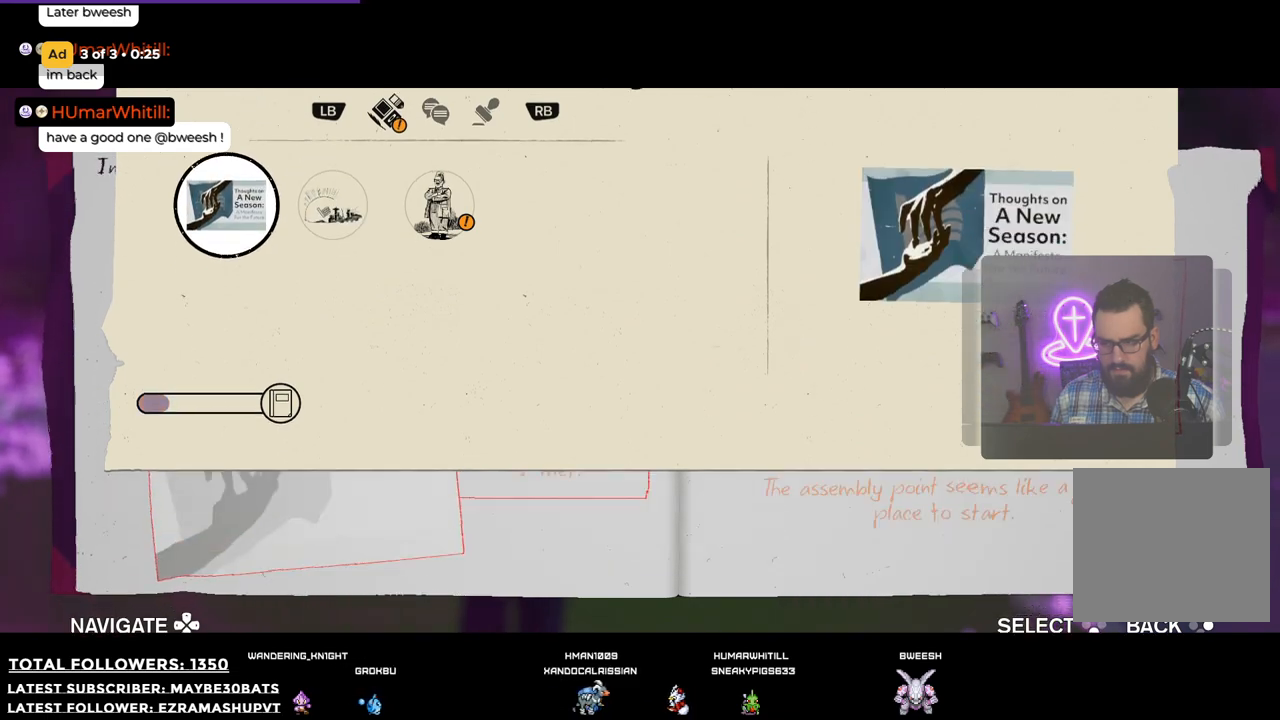
{"buttons": [], "left_stick": "left", "right_stick": "center", "events": [[37, "A", "up"], [275, "left_stick", "left"]]}
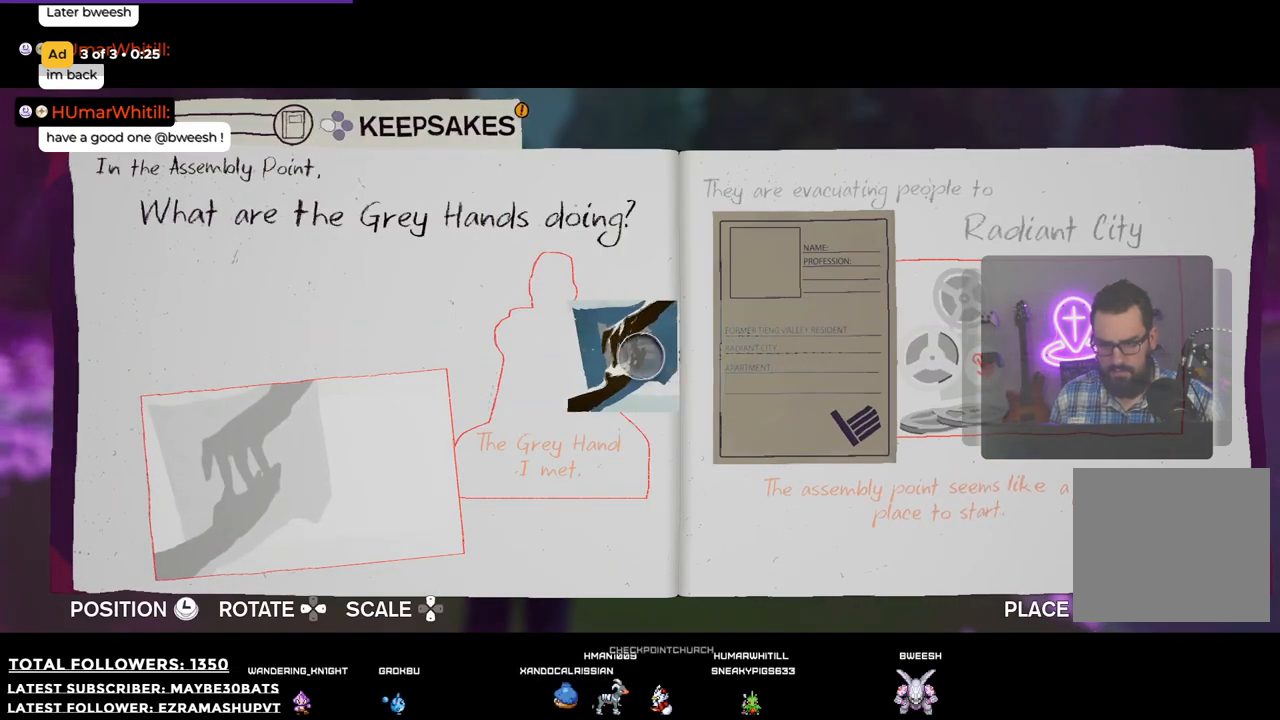
{"buttons": [], "left_stick": "down-left", "right_stick": "center", "events": [[440, "left_stick", "down-left"]]}
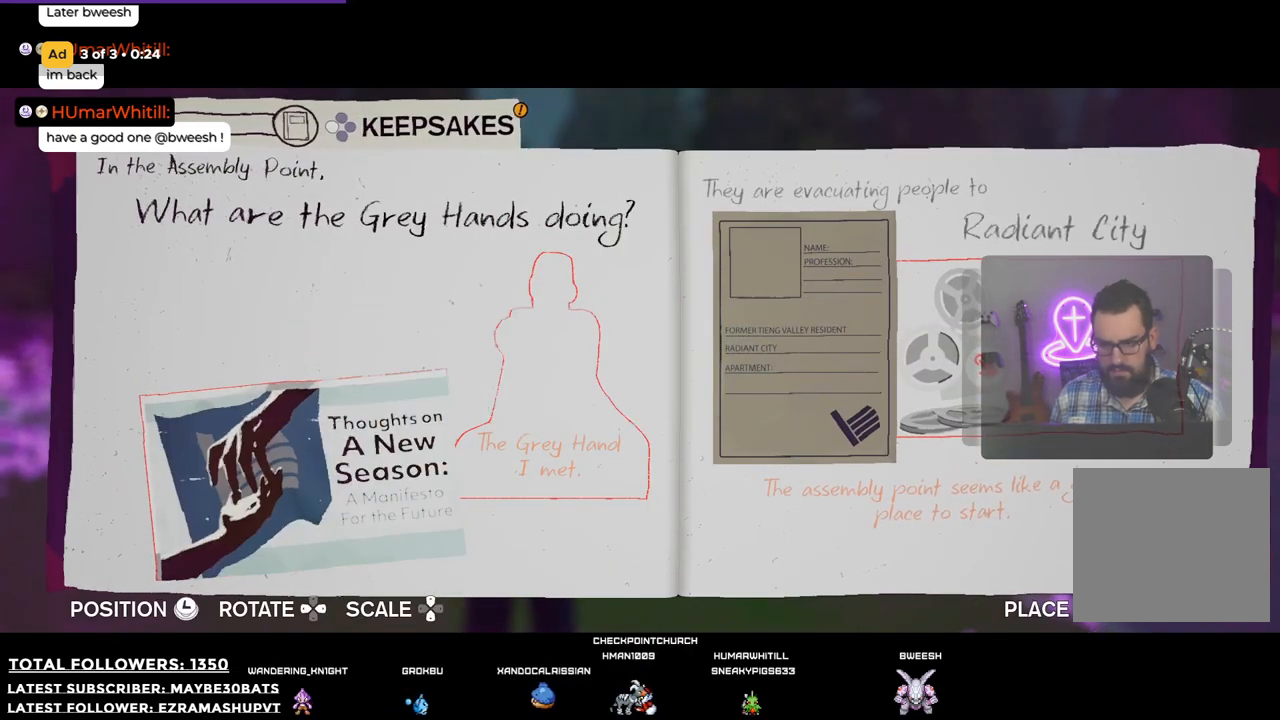
{"buttons": [], "left_stick": "center", "right_stick": "center", "events": [[110, "left_stick", "center"], [349, "A", "down"], [496, "A", "up"]]}
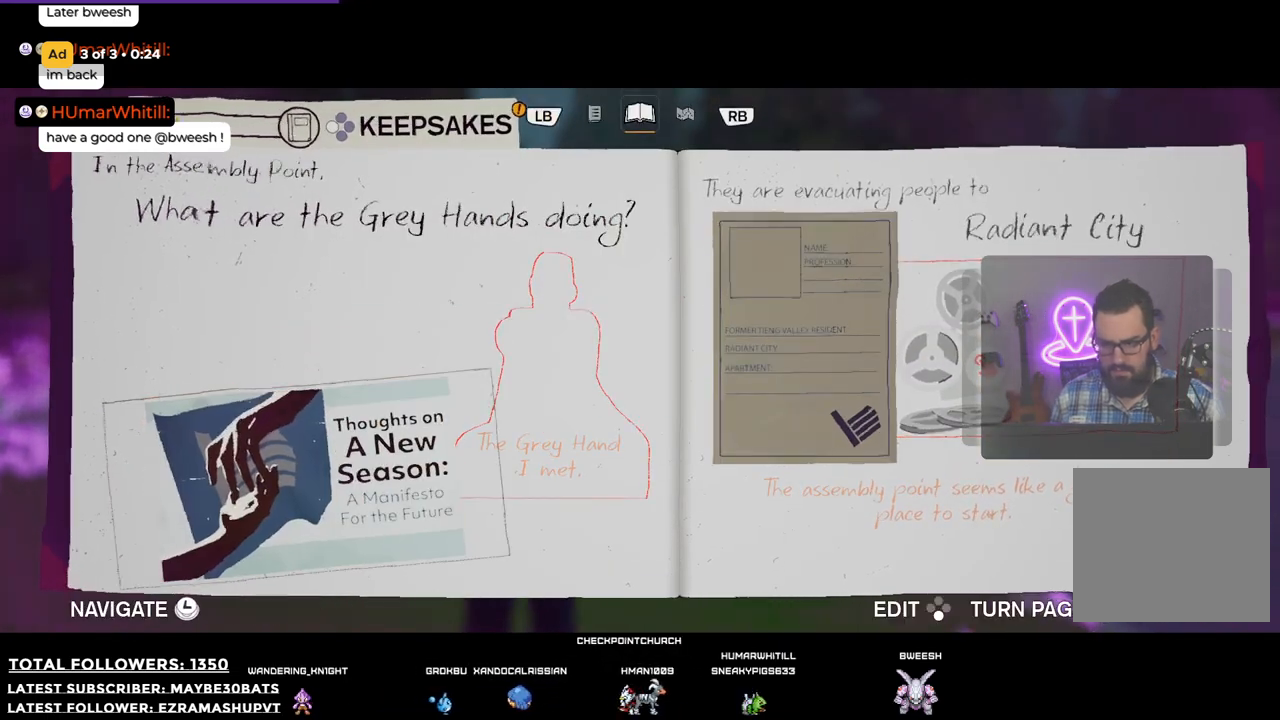
{"buttons": [], "left_stick": "center", "right_stick": "center", "events": [[238, "X", "down"], [367, "X", "up"]]}
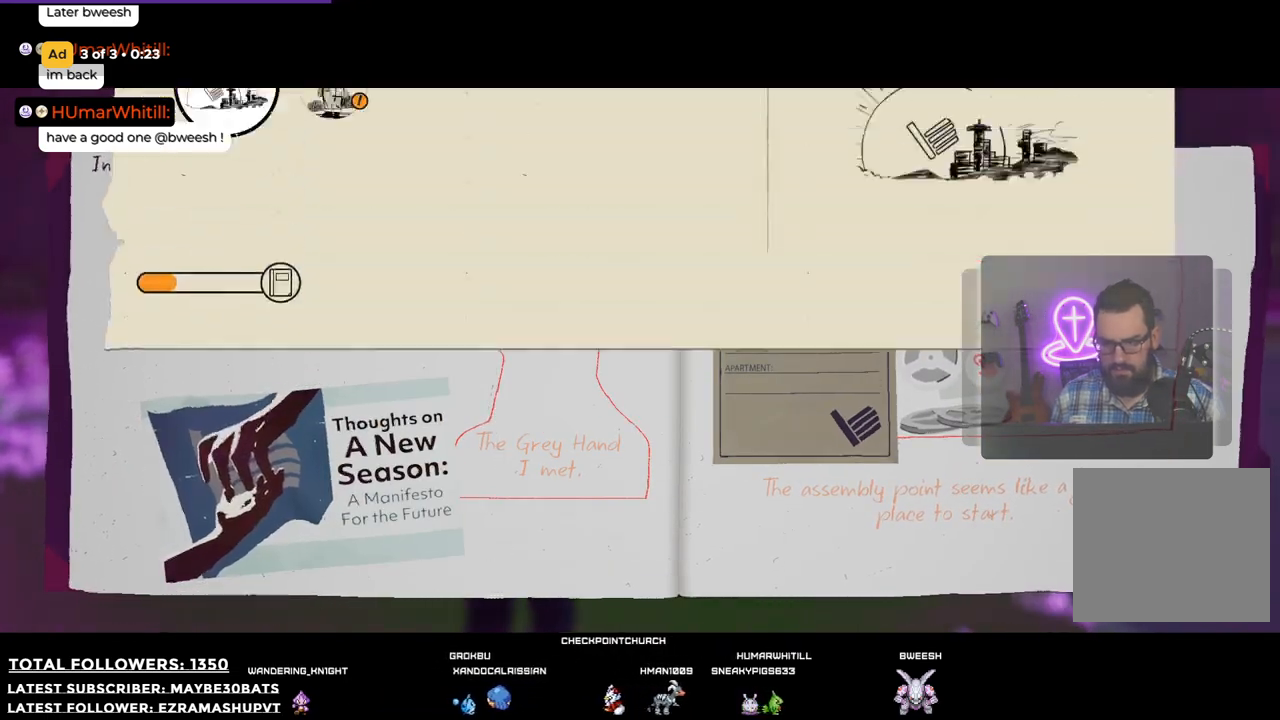
{"buttons": [], "left_stick": "center", "right_stick": "center", "events": []}
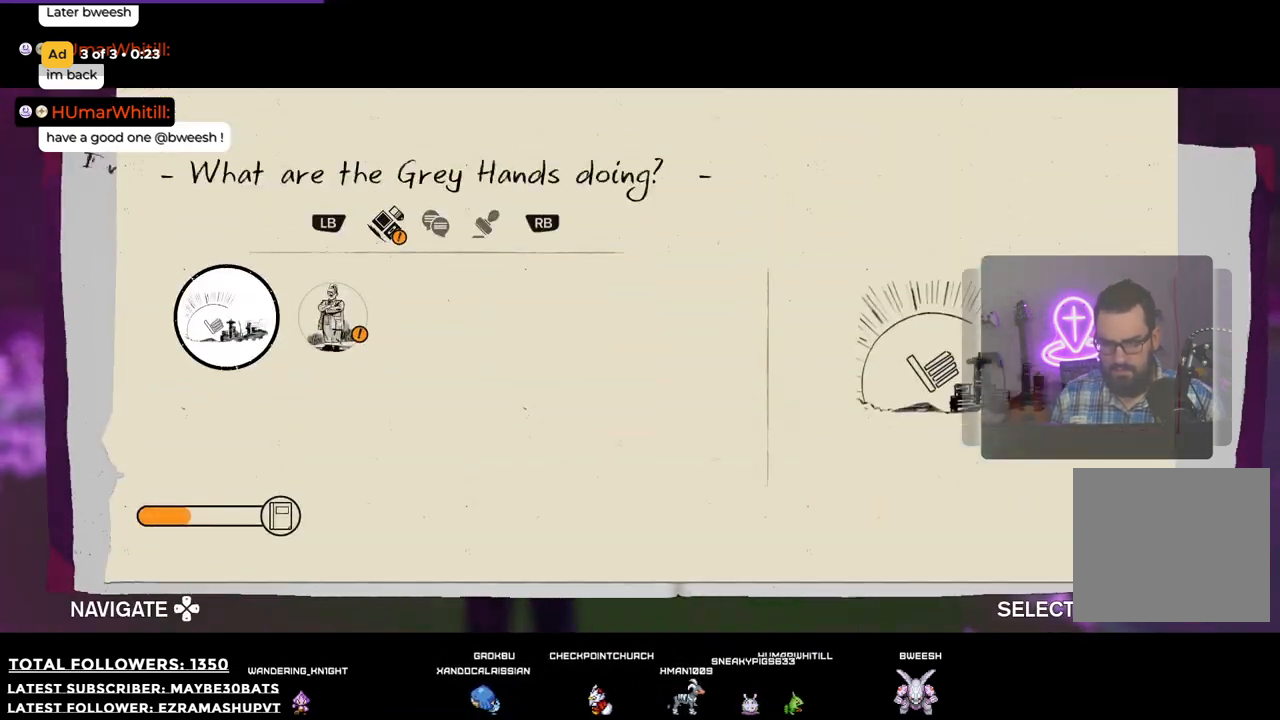
{"buttons": [], "left_stick": "center", "right_stick": "center", "events": [[128, "A", "down"], [330, "A", "up"]]}
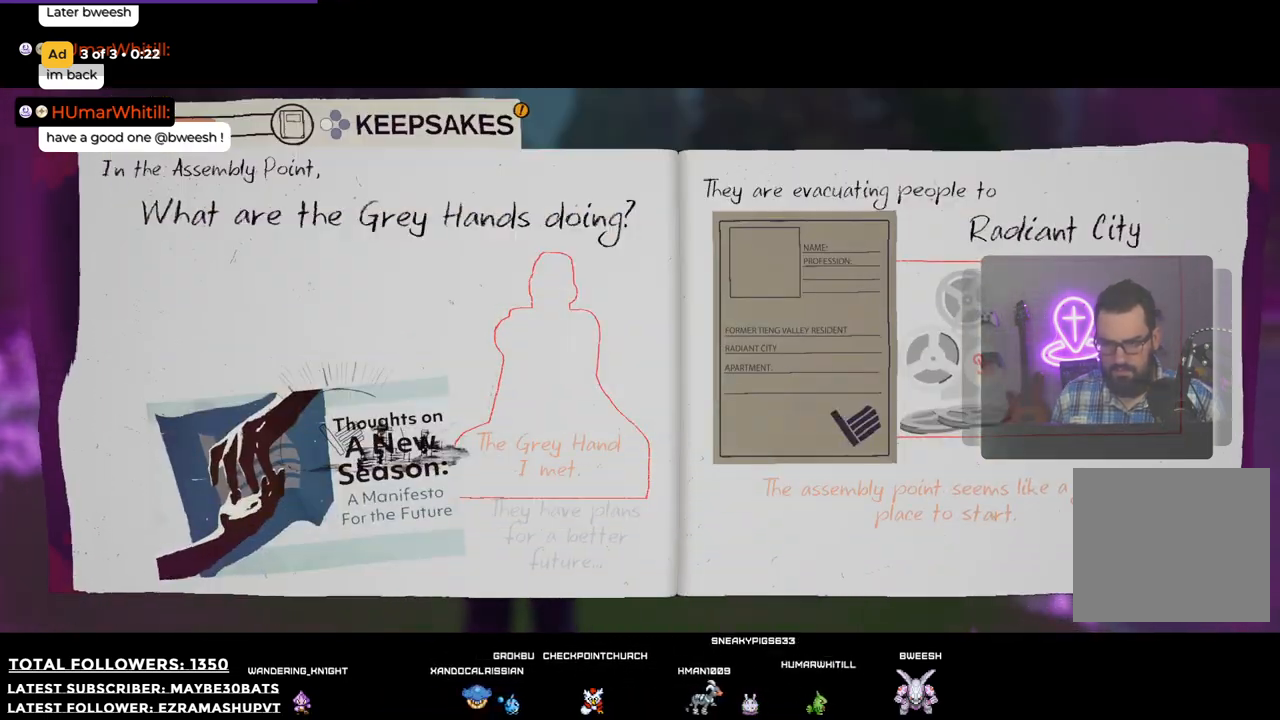
{"buttons": [], "left_stick": "right", "right_stick": "center", "events": [[19, "left_stick", "right"]]}
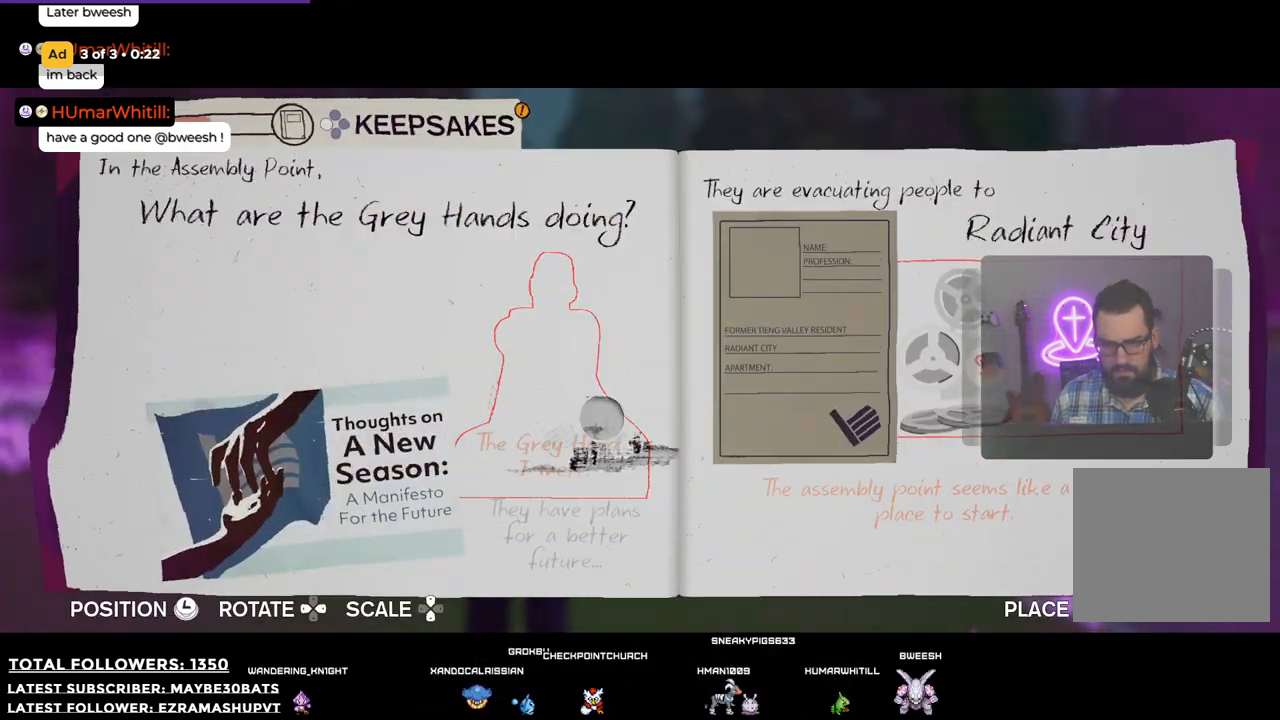
{"buttons": [], "left_stick": "right", "right_stick": "center", "events": []}
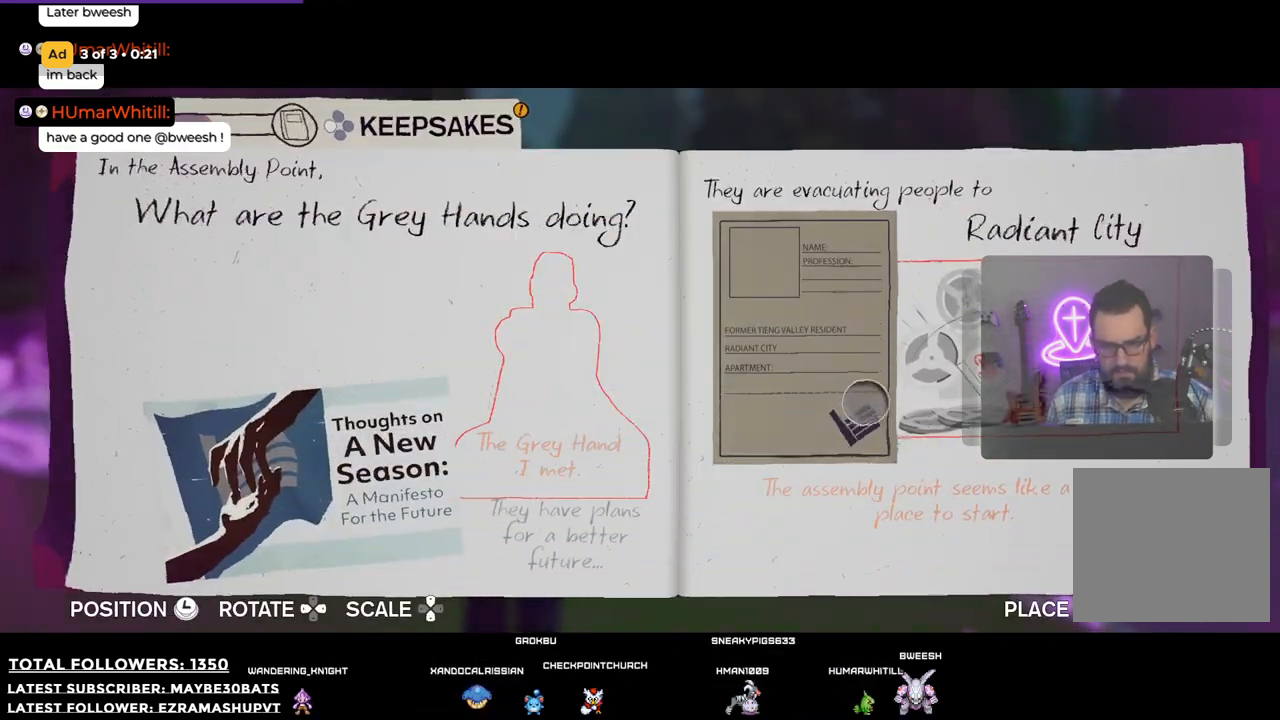
{"buttons": [], "left_stick": "center", "right_stick": "center", "events": [[128, "left_stick", "up-right"], [422, "left_stick", "center"]]}
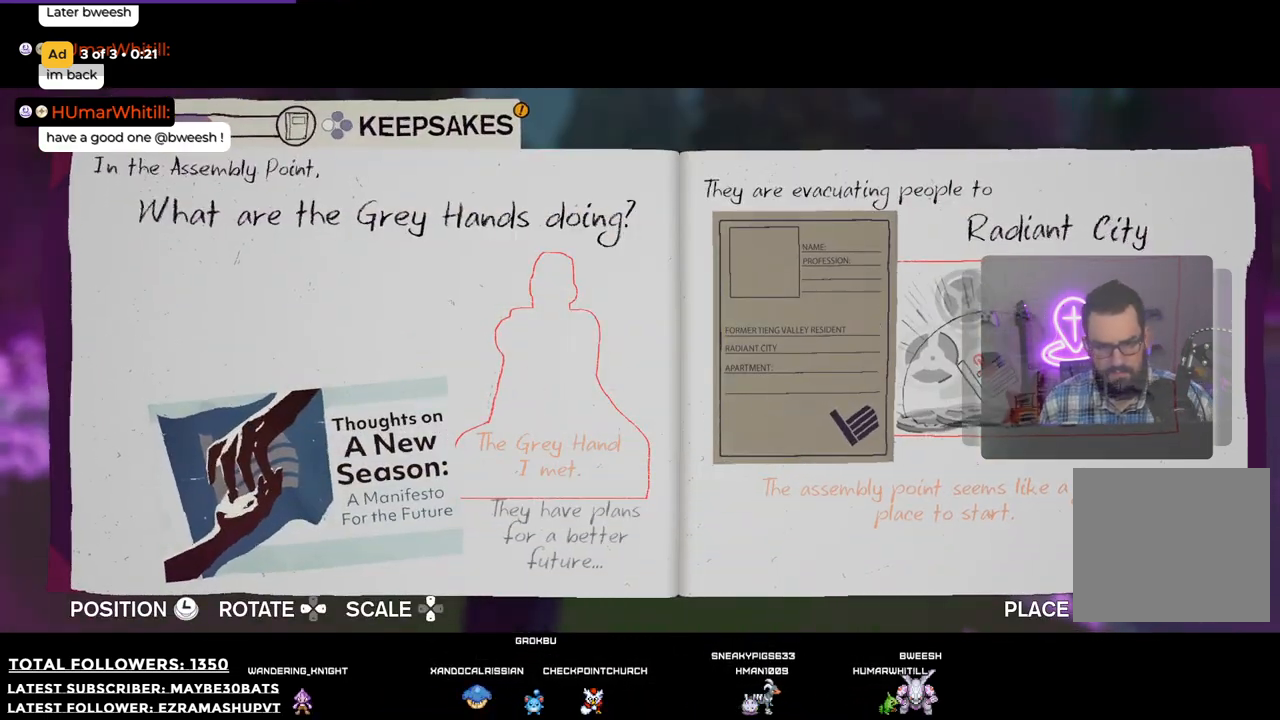
{"buttons": [], "left_stick": "center", "right_stick": "center", "events": [[73, "A", "down"], [238, "A", "up"]]}
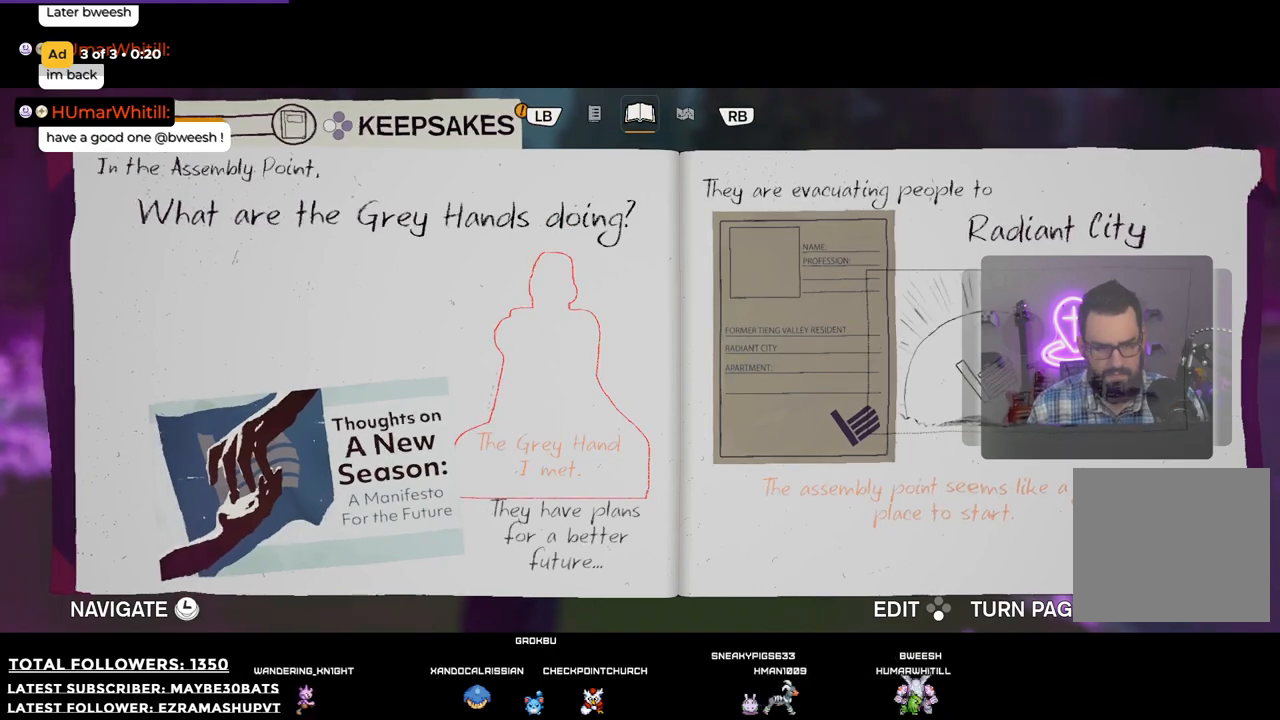
{"buttons": [], "left_stick": "center", "right_stick": "center", "events": [[110, "X", "down"], [257, "X", "up"]]}
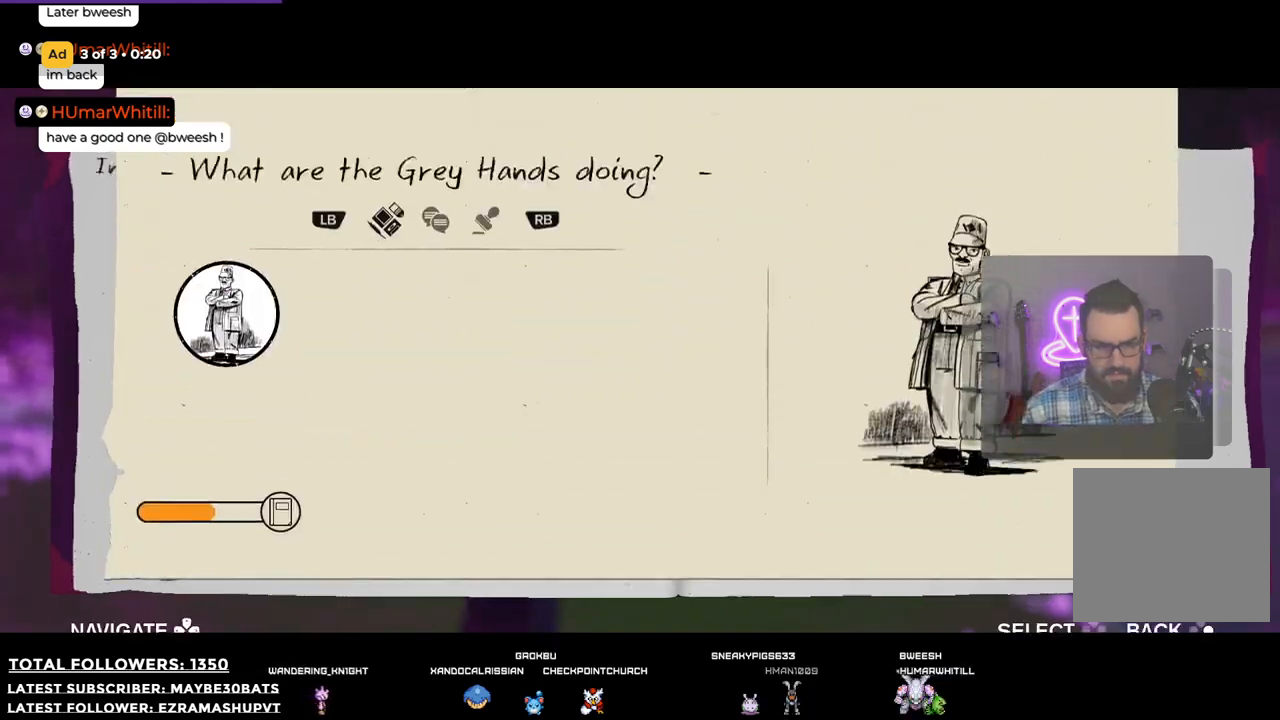
{"buttons": [], "left_stick": "center", "right_stick": "center", "events": []}
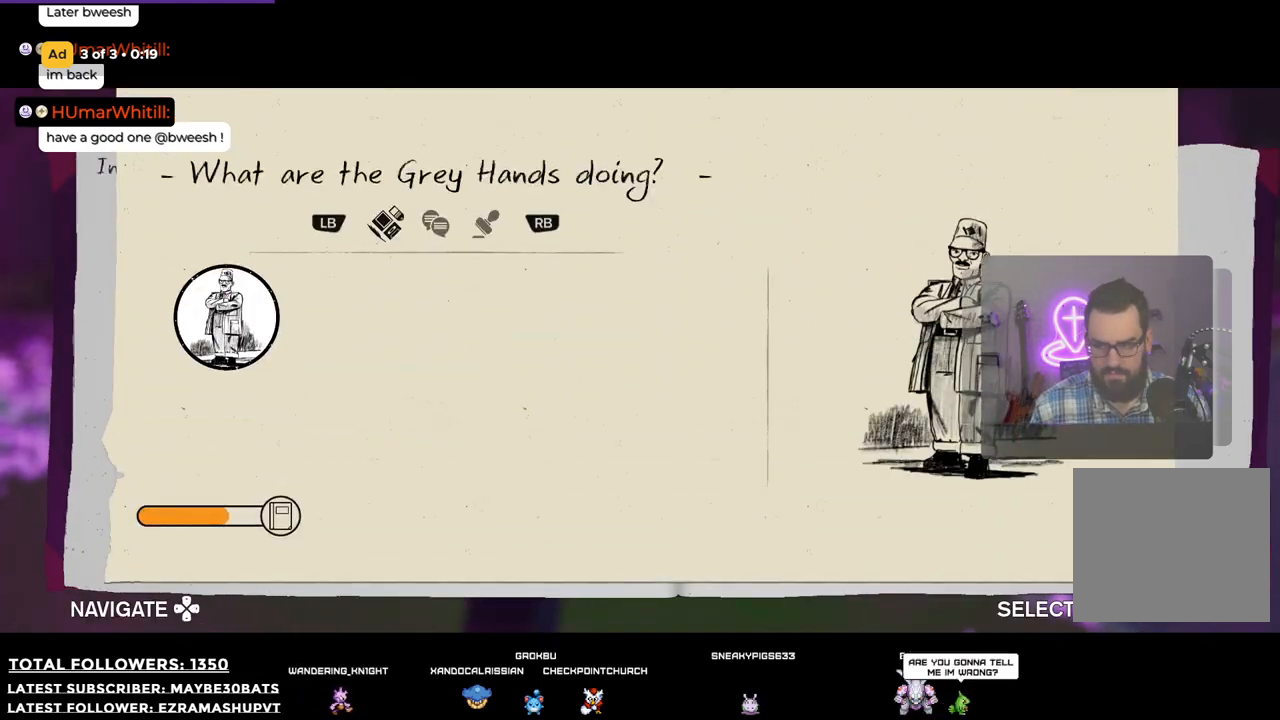
{"buttons": [], "left_stick": "left", "right_stick": "center", "events": [[73, "A", "down"], [202, "A", "up"], [312, "left_stick", "left"]]}
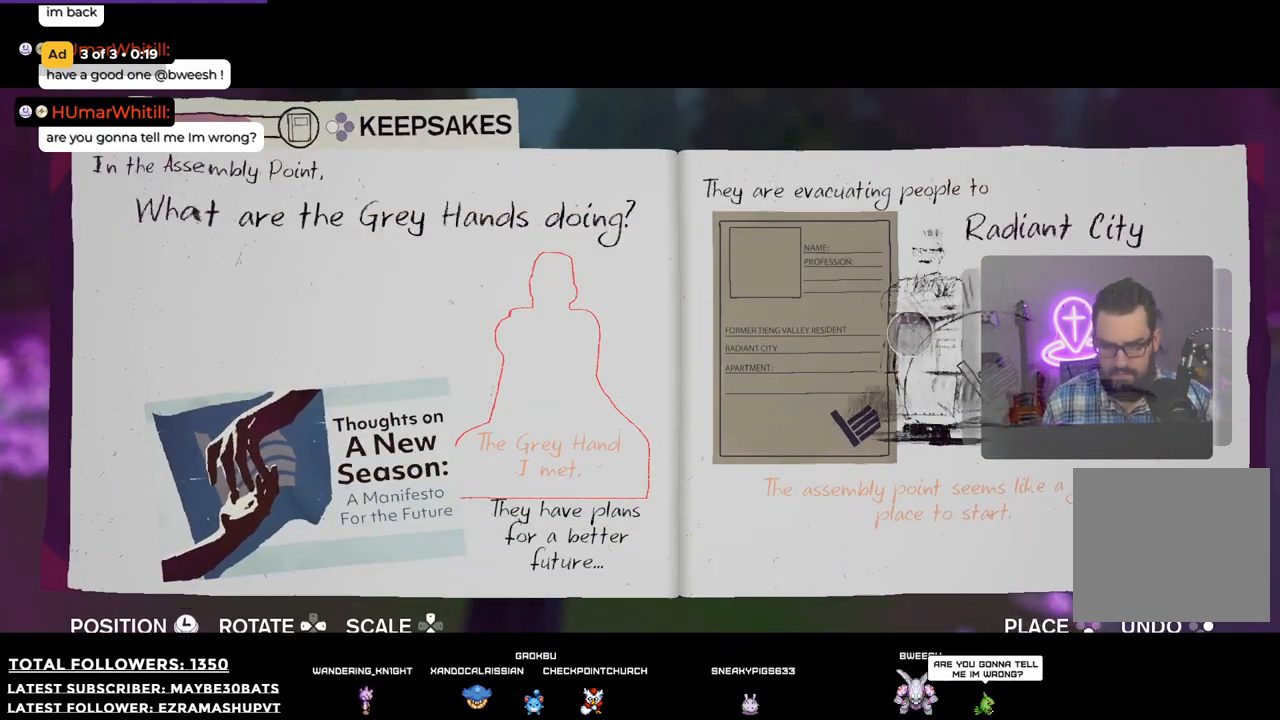
{"buttons": [], "left_stick": "left", "right_stick": "center", "events": []}
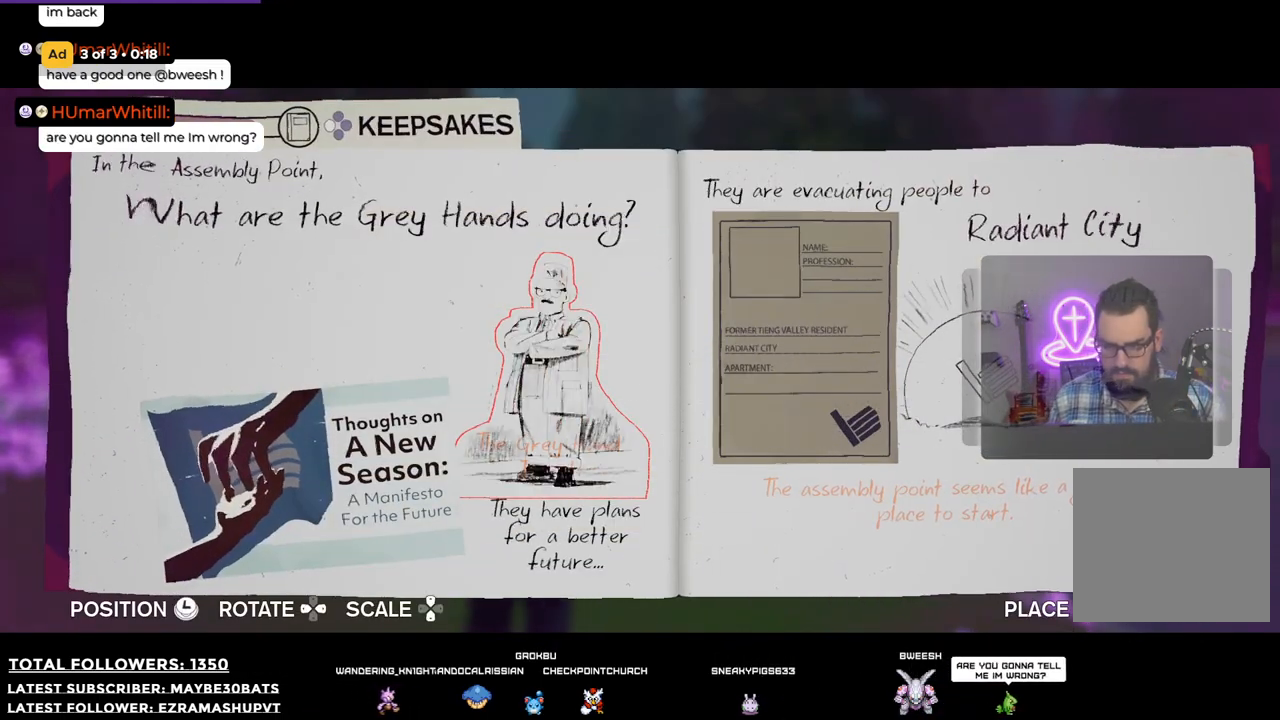
{"buttons": ["A"], "left_stick": "center", "right_stick": "center", "events": [[275, "left_stick", "center"], [441, "A", "down"]]}
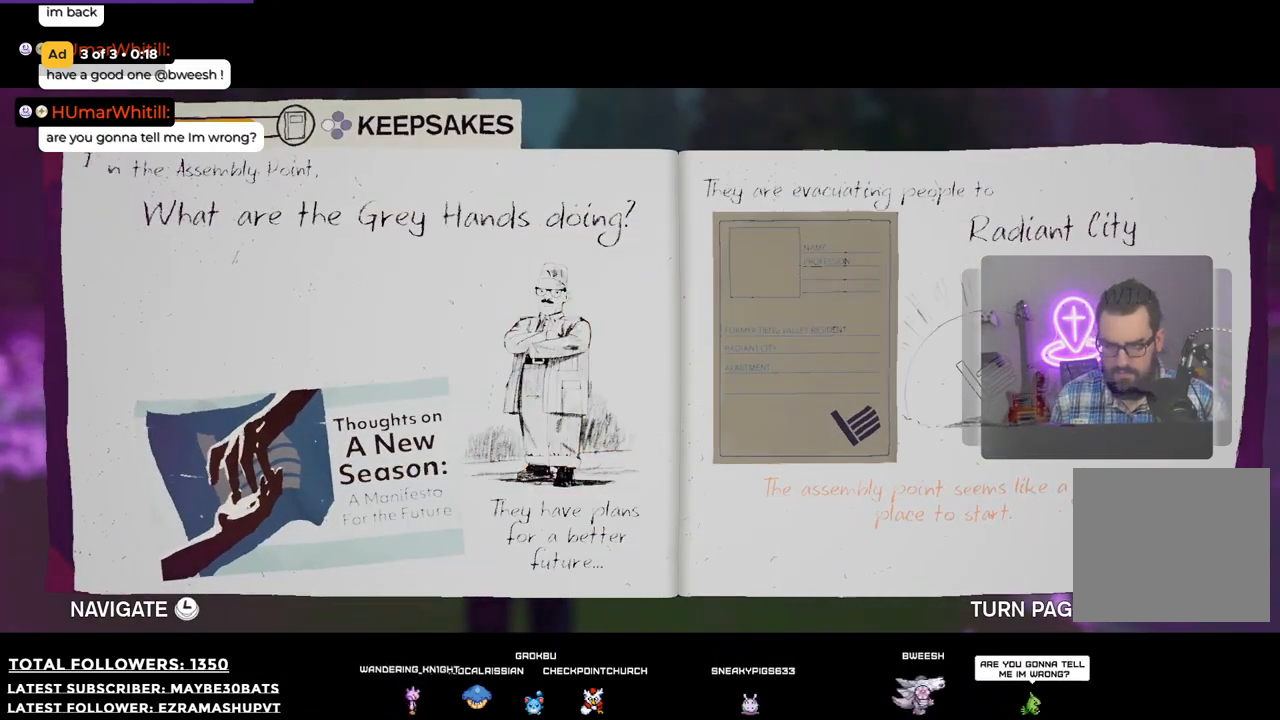
{"buttons": [], "left_stick": "center", "right_stick": "center", "events": [[91, "A", "up"]]}